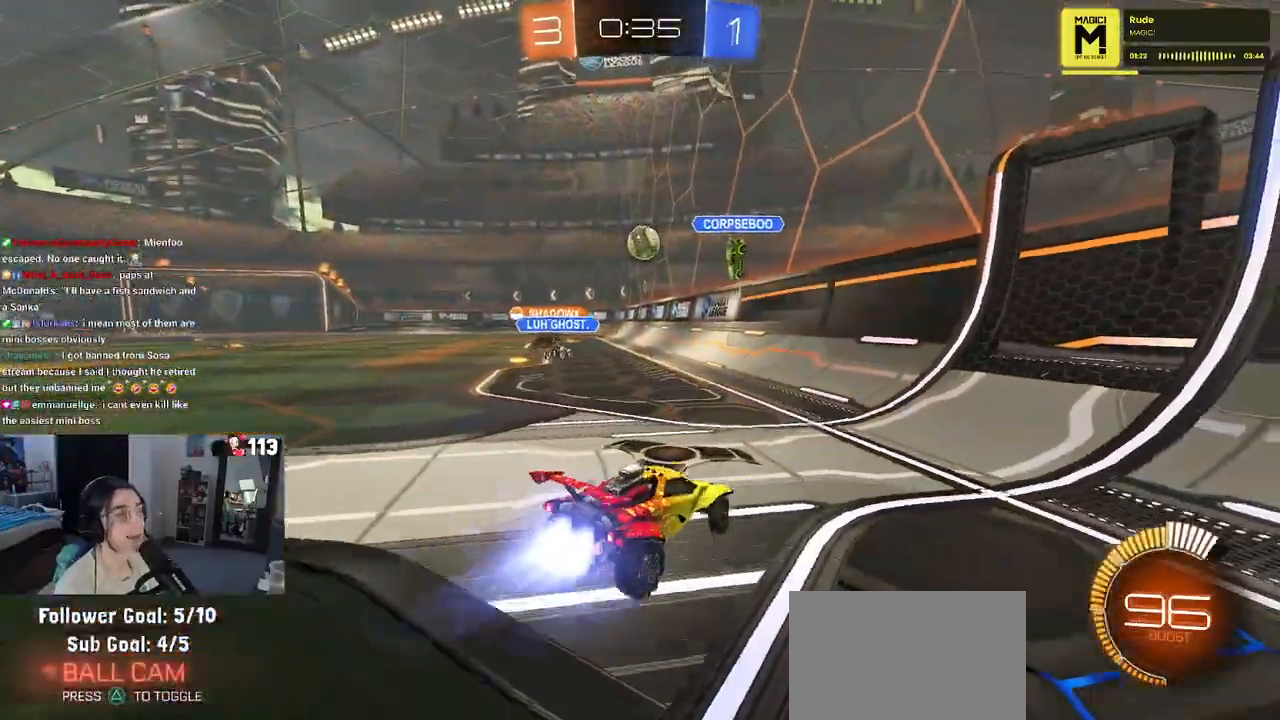
Gameplay with a controller (PlayStation layout); each line is a JSON object with the inputs held at the frame after it. "events" lists button and stick changes between this image and that frame as [ms after this image, input, new state], when the widget could be followed in between.
{"buttons": ["R2"], "left_stick": "center", "right_stick": "center", "events": [[383, "left_stick", "center"], [500, "R1", "up"]]}
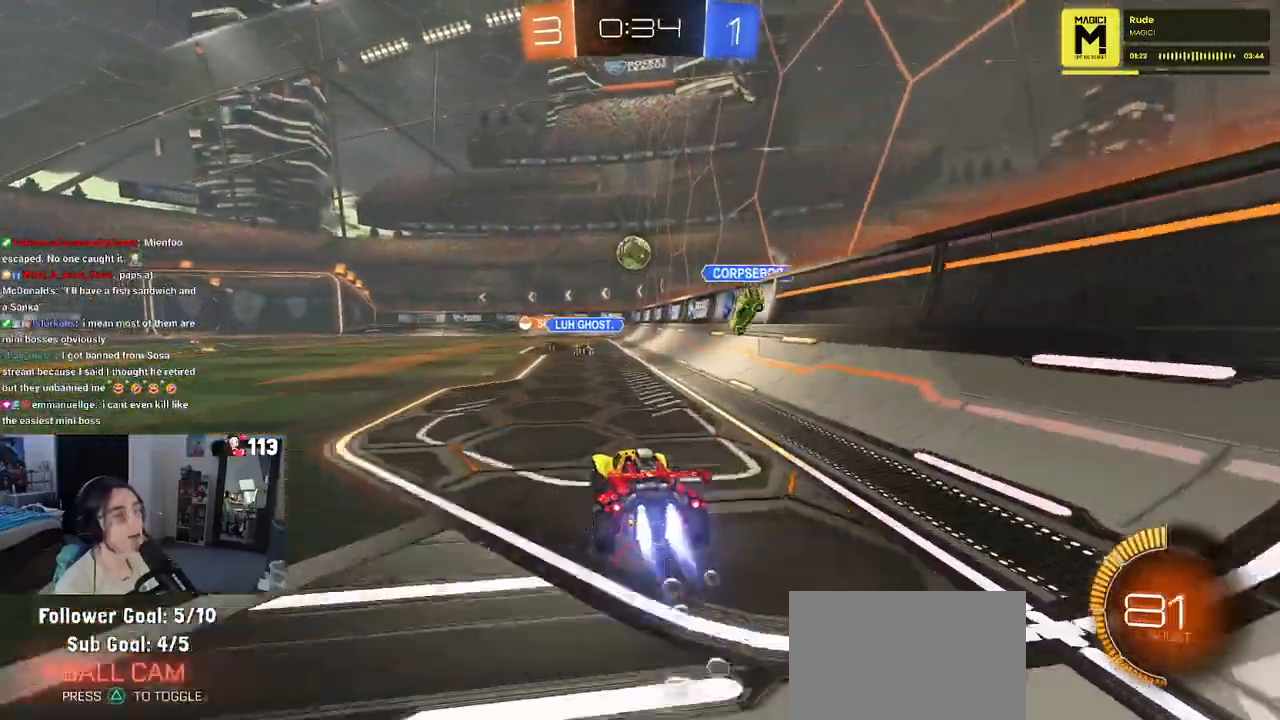
{"buttons": ["R1", "R2"], "left_stick": "center", "right_stick": "center", "events": [[17, "R1", "down"]]}
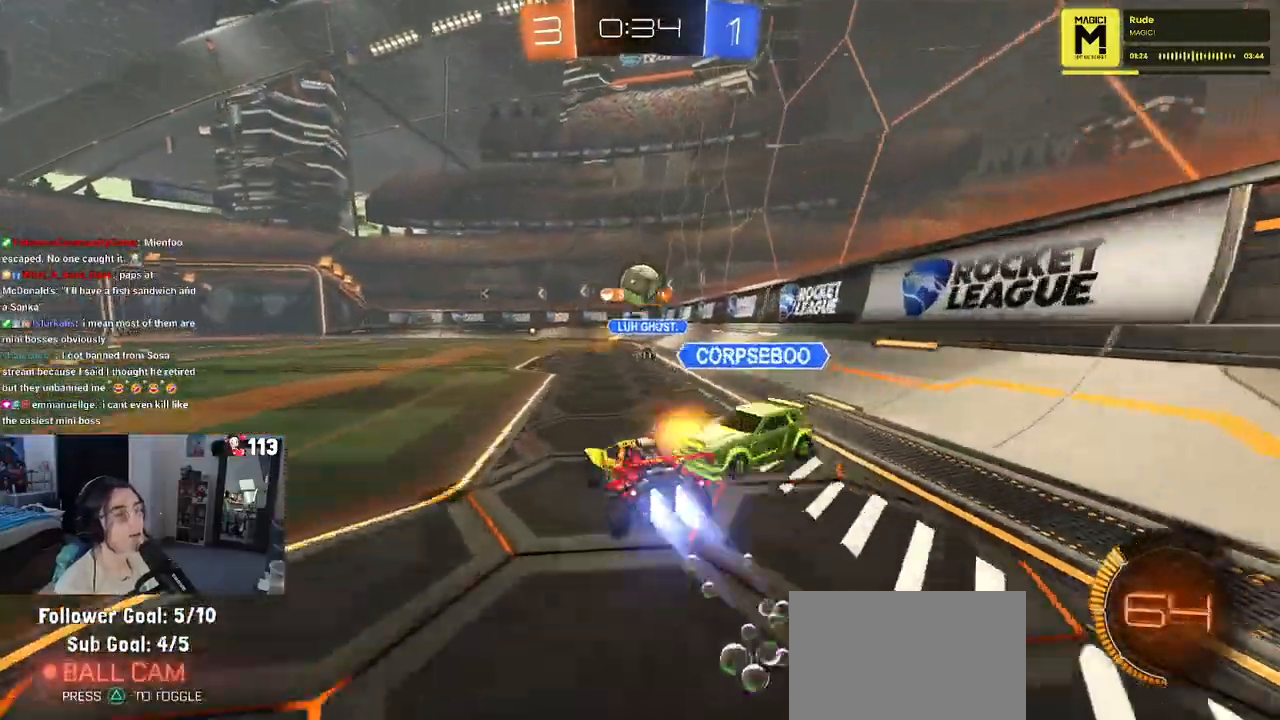
{"buttons": ["R2"], "left_stick": "right", "right_stick": "center", "events": [[367, "left_stick", "right"], [383, "R1", "up"]]}
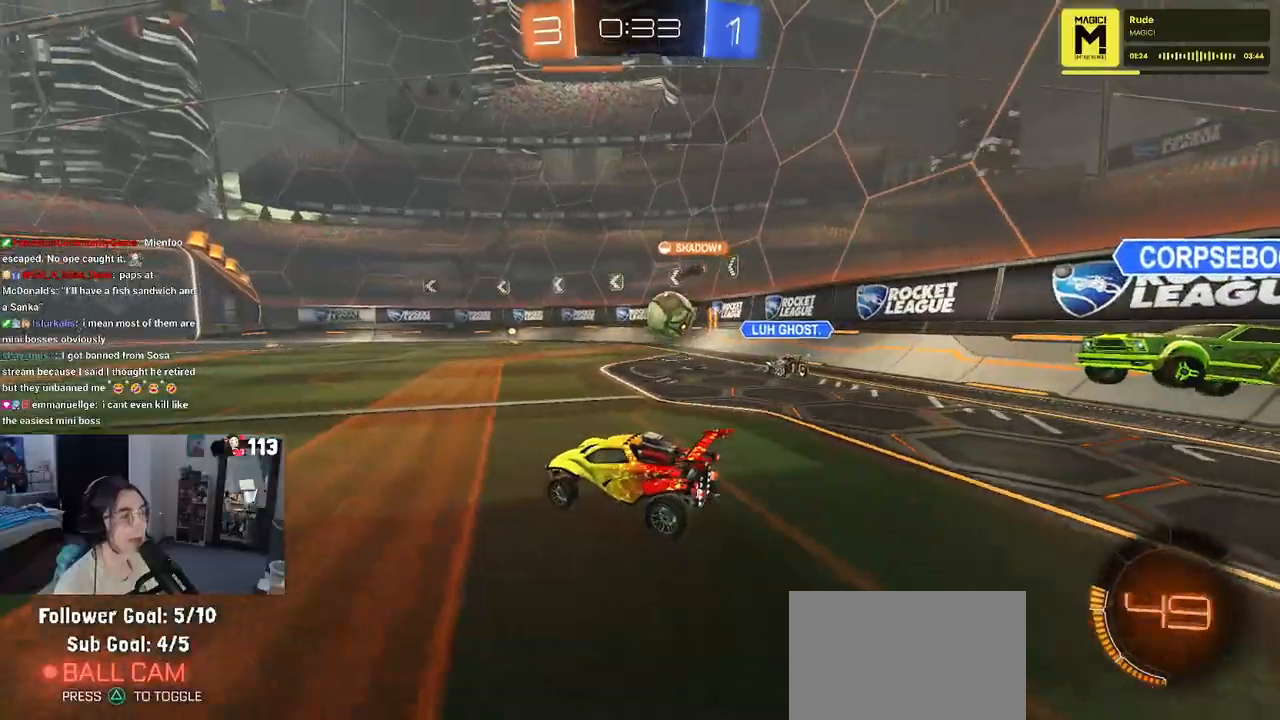
{"buttons": ["R2"], "left_stick": "center", "right_stick": "center", "events": [[117, "left_stick", "center"]]}
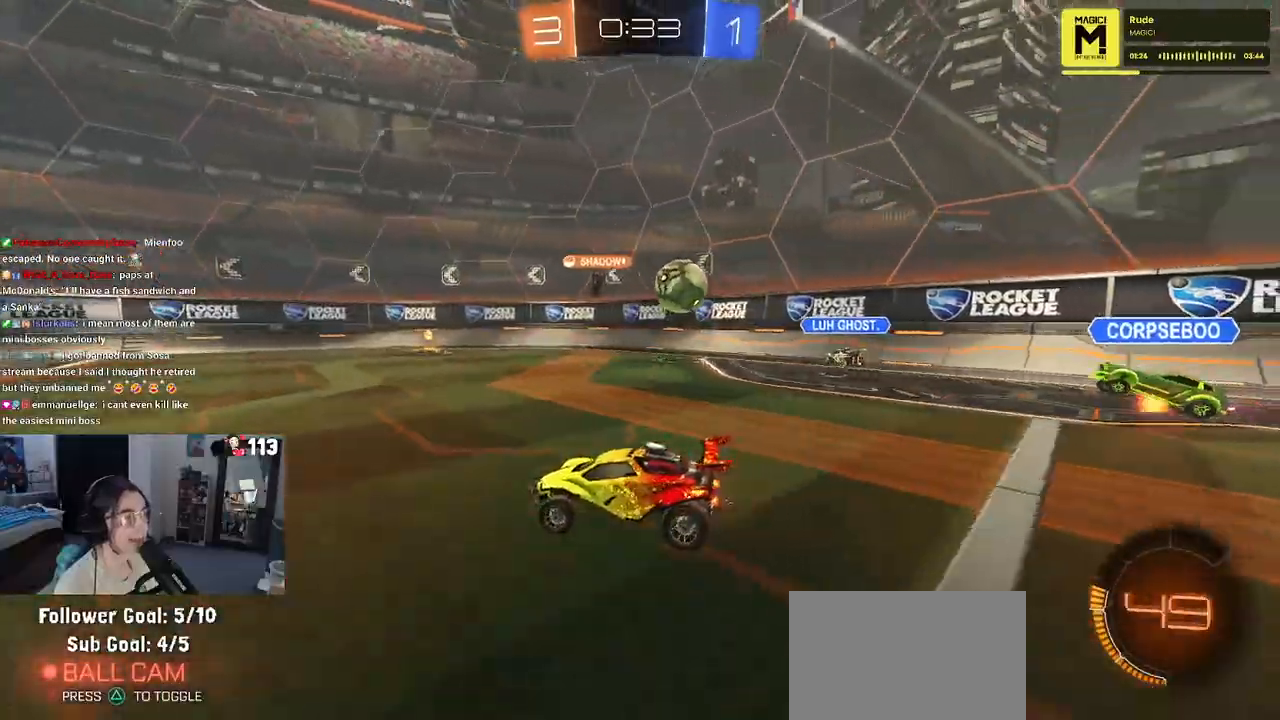
{"buttons": ["R2"], "left_stick": "center", "right_stick": "center", "events": []}
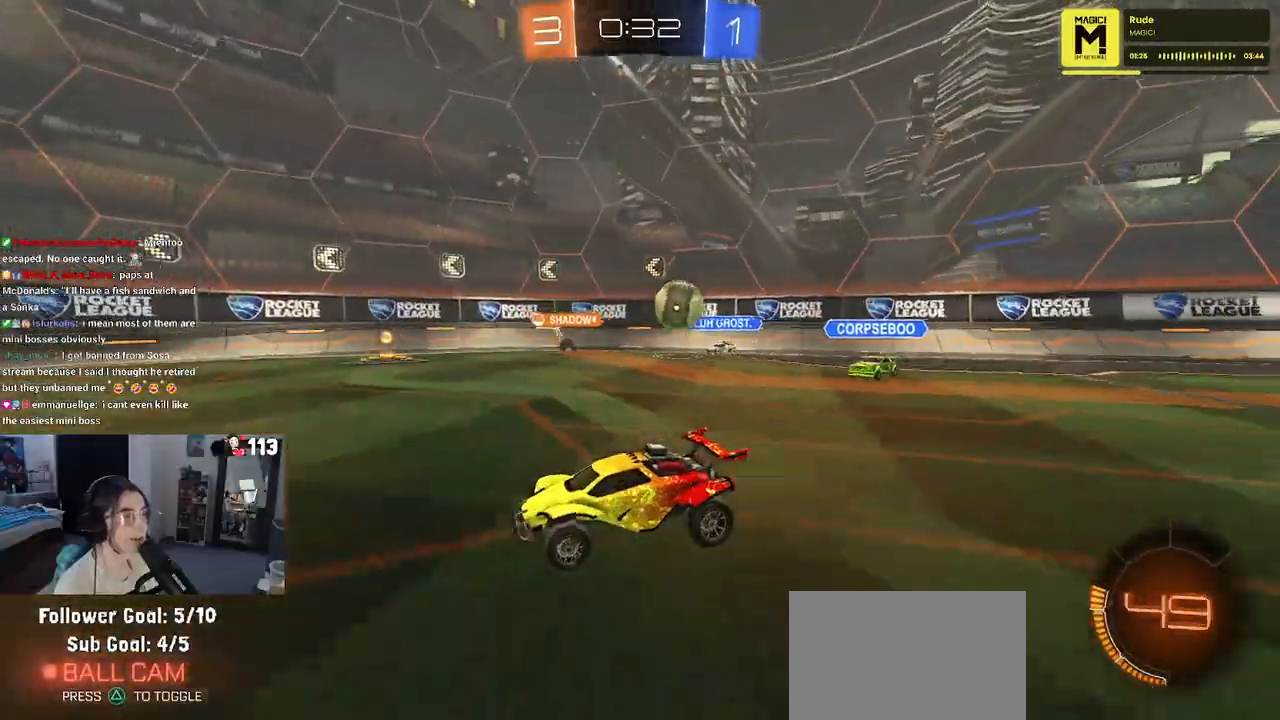
{"buttons": ["R2"], "left_stick": "center", "right_stick": "center", "events": []}
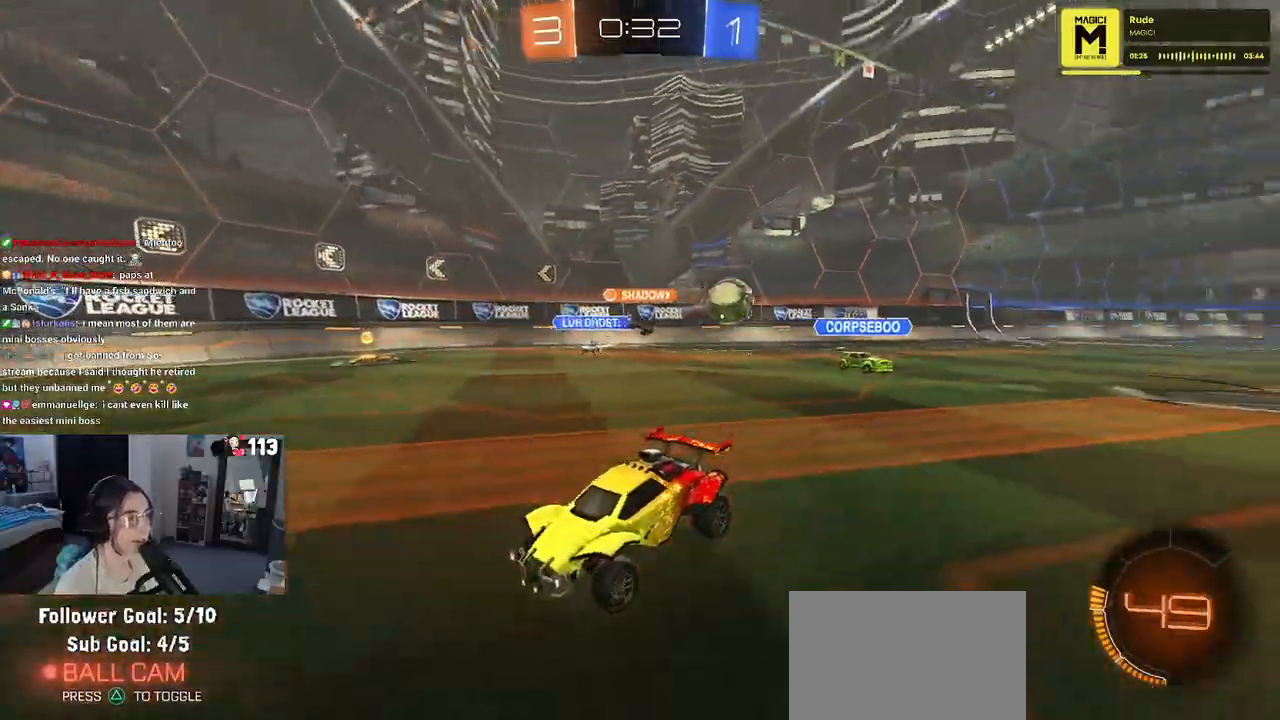
{"buttons": ["R2"], "left_stick": "left", "right_stick": "center", "events": [[250, "left_stick", "left"]]}
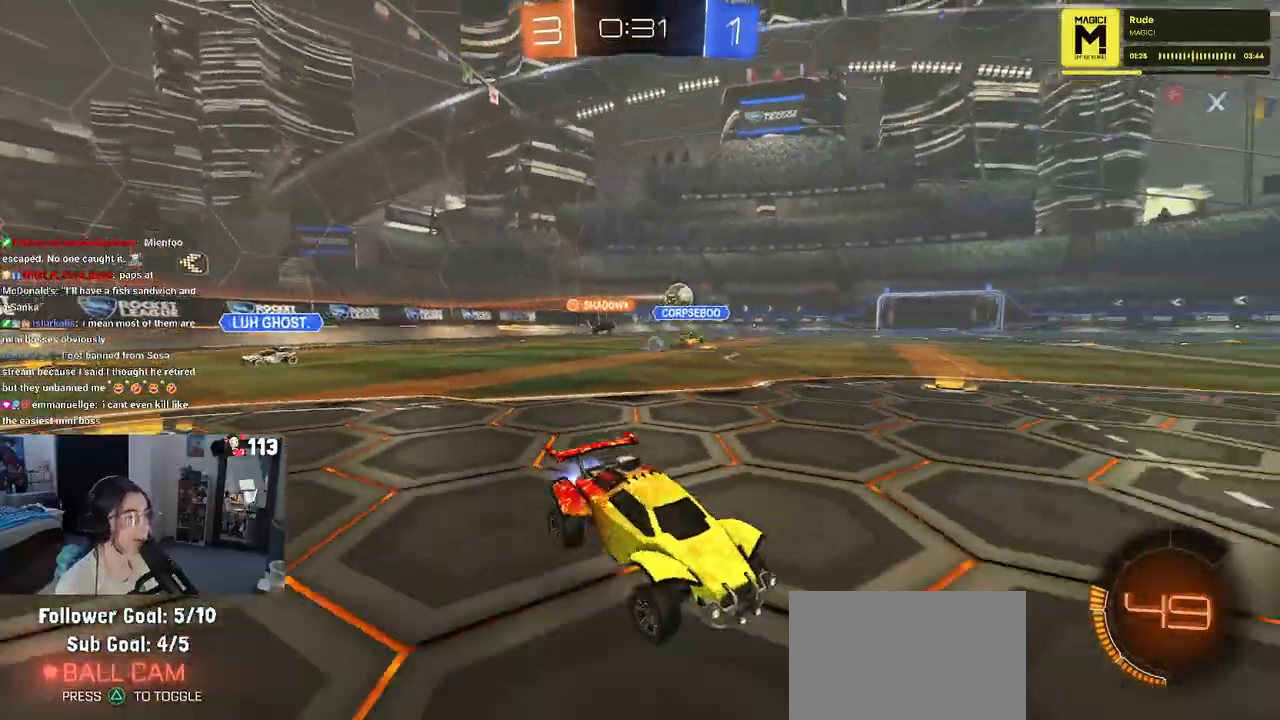
{"buttons": ["R1", "R2"], "left_stick": "center", "right_stick": "center", "events": [[17, "R1", "down"], [83, "TRIANGLE", "down"], [133, "left_stick", "center"], [200, "TRIANGLE", "up"]]}
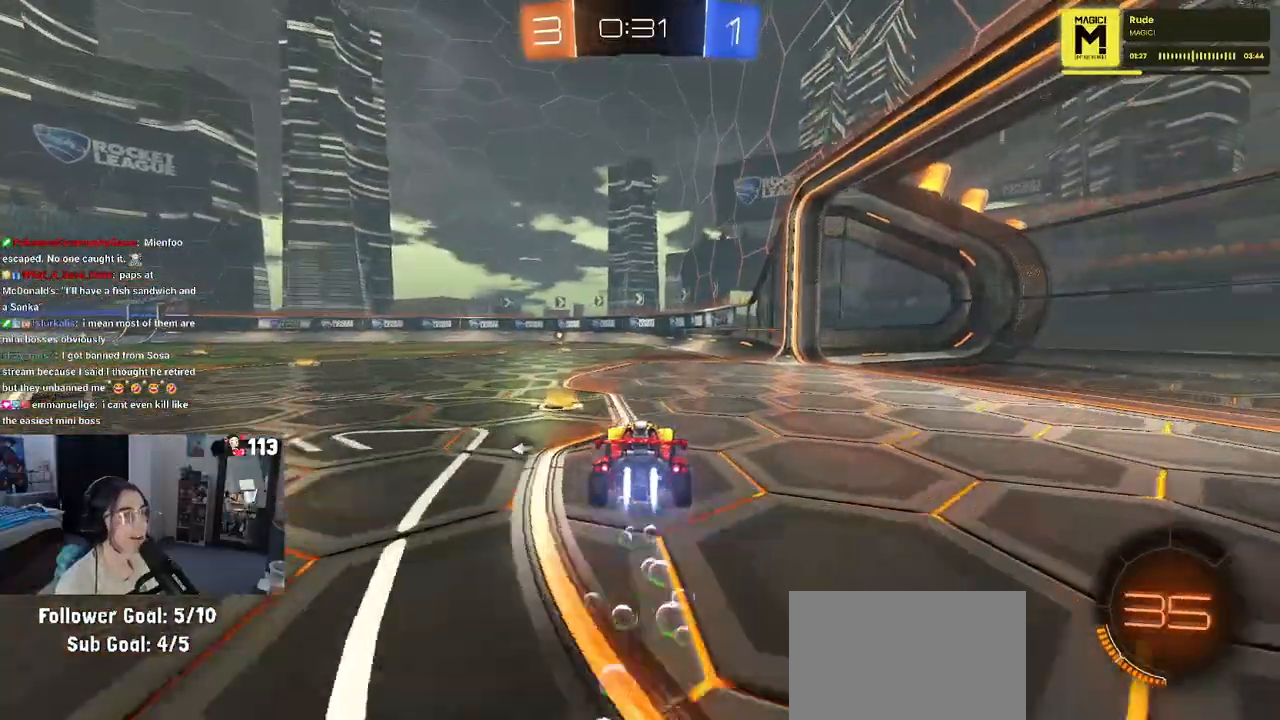
{"buttons": ["R1", "R2"], "left_stick": "center", "right_stick": "center", "events": [[67, "TRIANGLE", "down"], [183, "TRIANGLE", "up"]]}
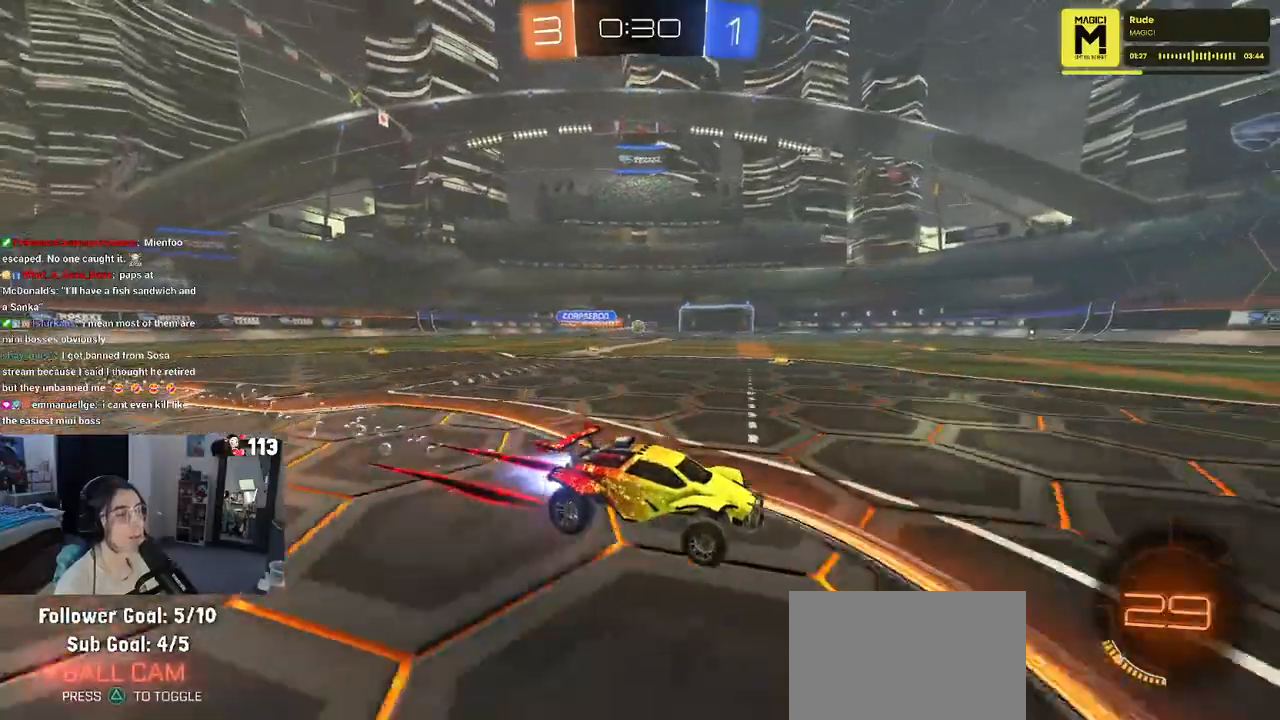
{"buttons": ["R2"], "left_stick": "center", "right_stick": "center", "events": [[67, "left_stick", "left"], [250, "left_stick", "center"], [267, "R1", "up"]]}
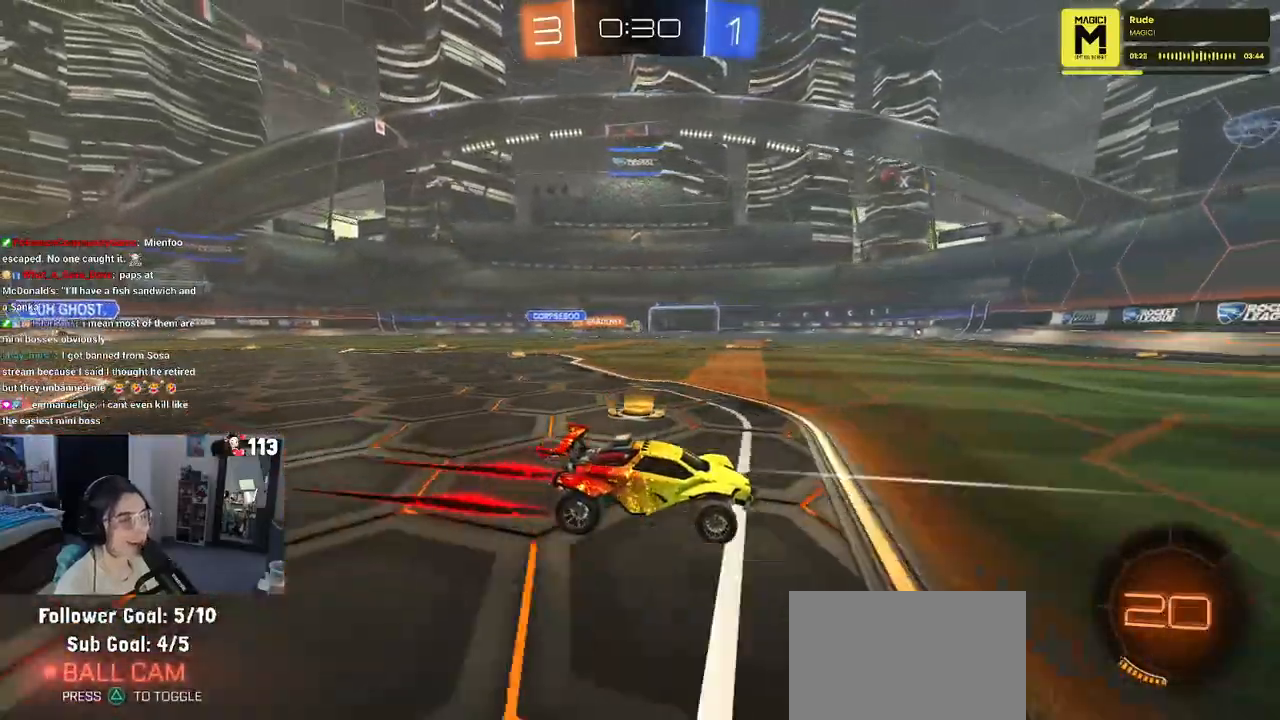
{"buttons": ["R2"], "left_stick": "left", "right_stick": "center", "events": [[200, "left_stick", "left"]]}
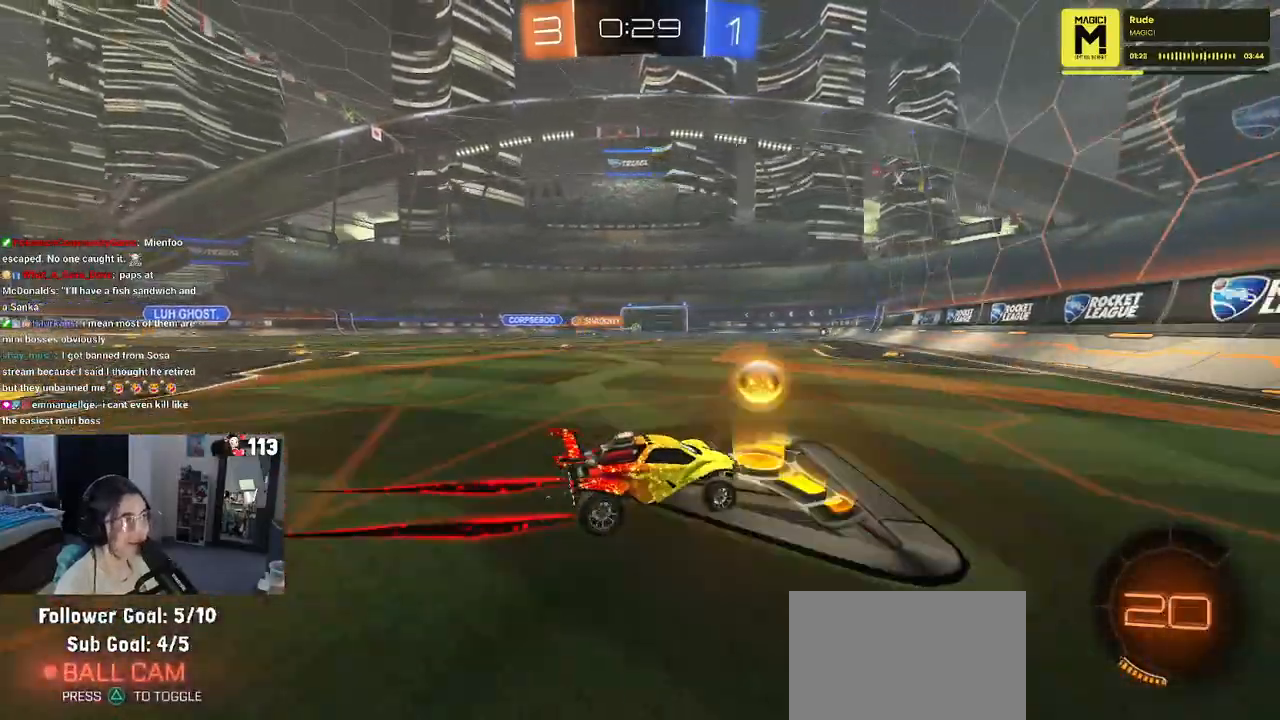
{"buttons": ["R2"], "left_stick": "center", "right_stick": "center", "events": [[167, "R1", "down"], [333, "left_stick", "center"], [483, "R1", "up"]]}
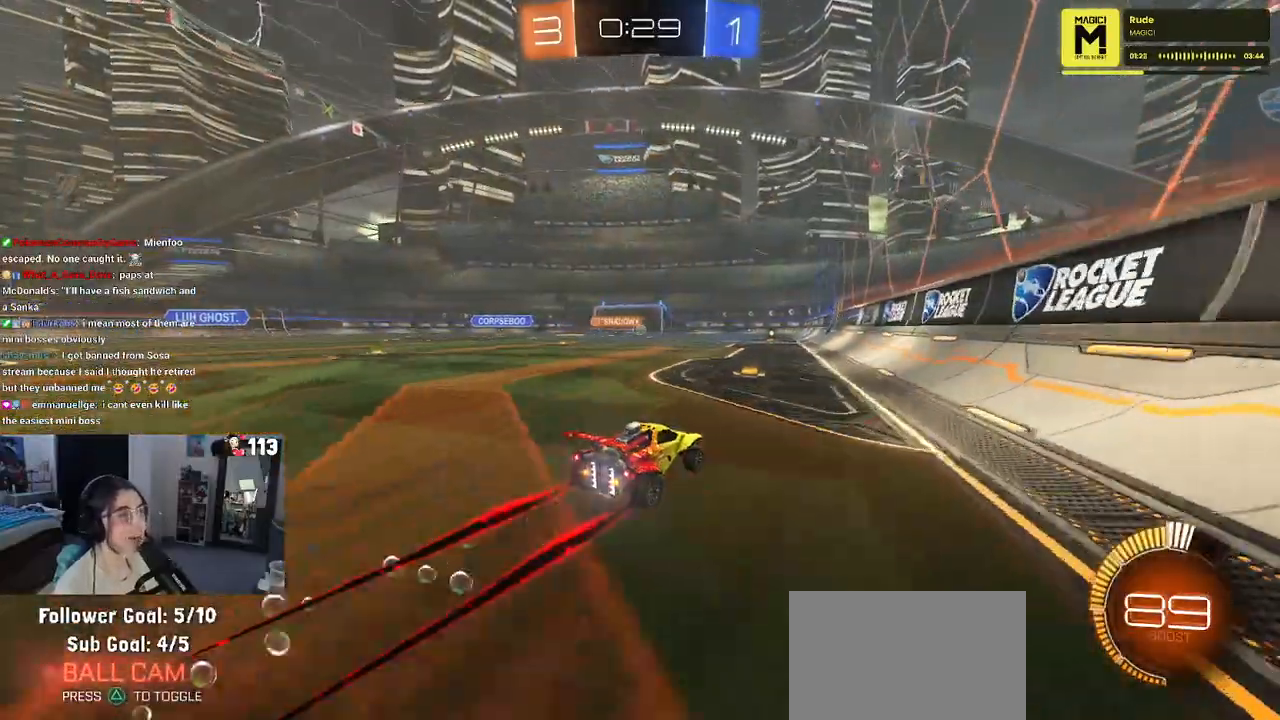
{"buttons": ["R2"], "left_stick": "left", "right_stick": "center", "events": [[350, "left_stick", "left"]]}
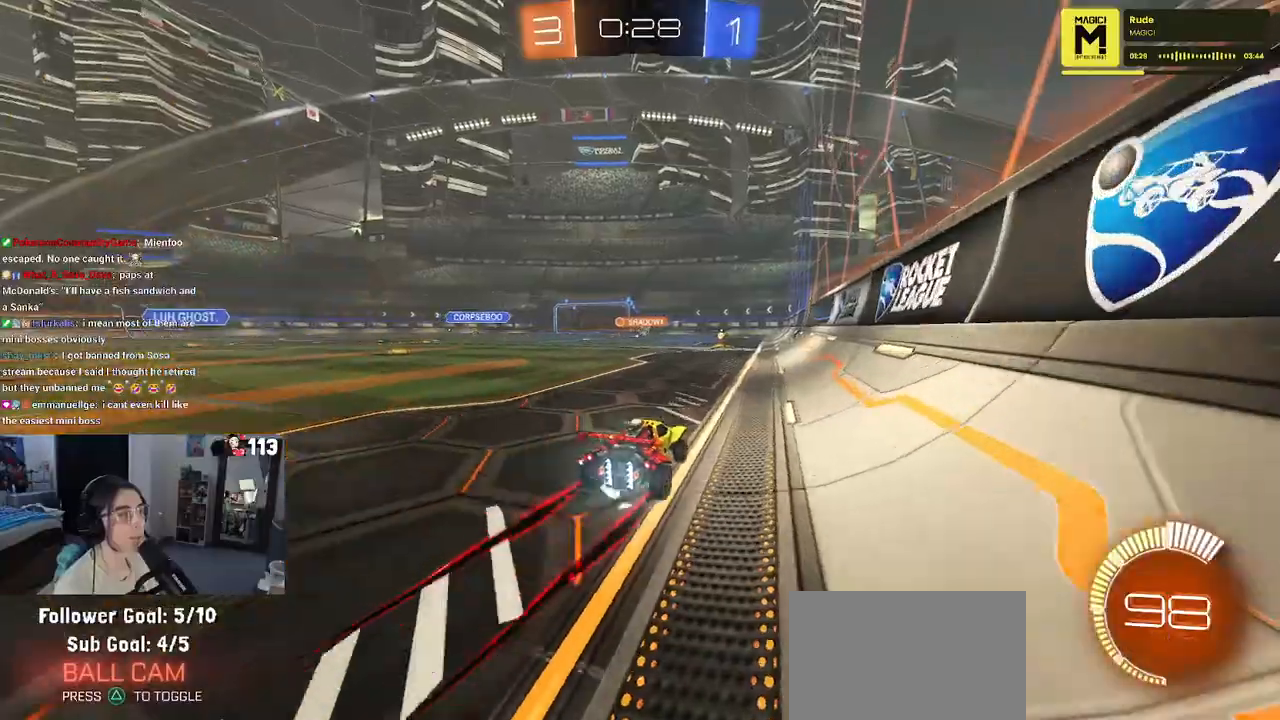
{"buttons": ["R2"], "left_stick": "center", "right_stick": "center", "events": [[167, "left_stick", "center"]]}
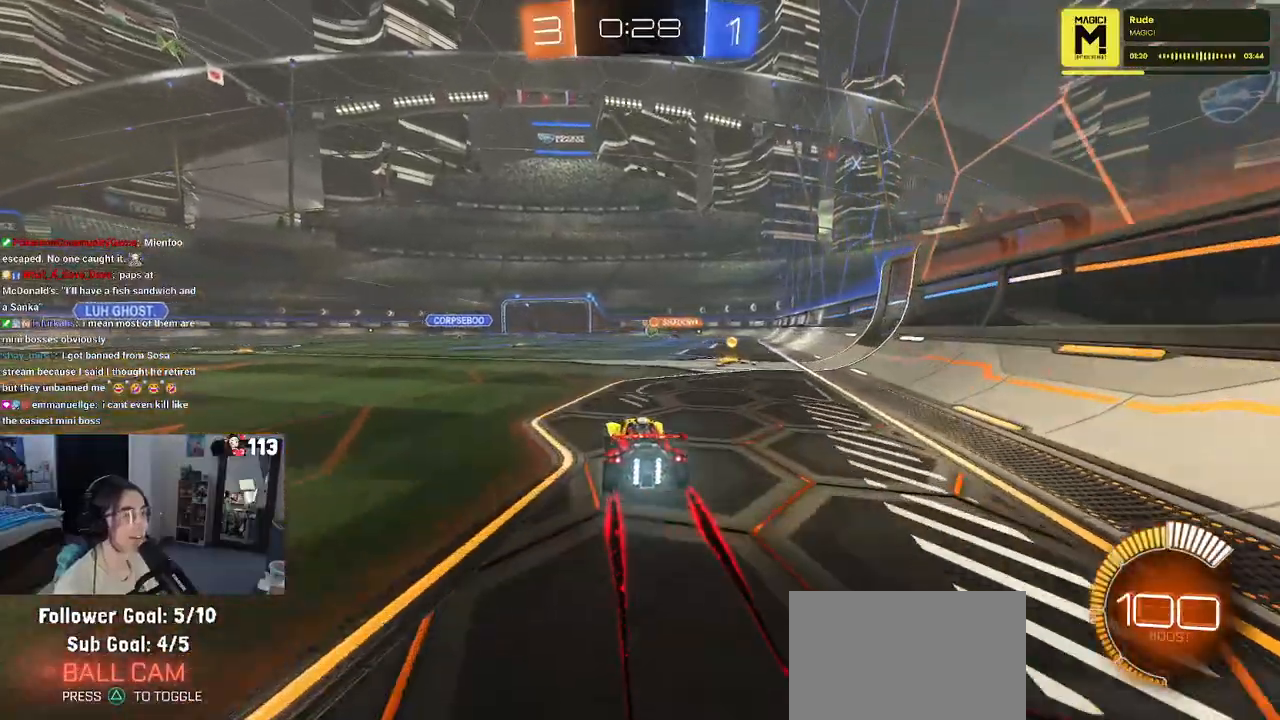
{"buttons": ["R2"], "left_stick": "center", "right_stick": "center", "events": []}
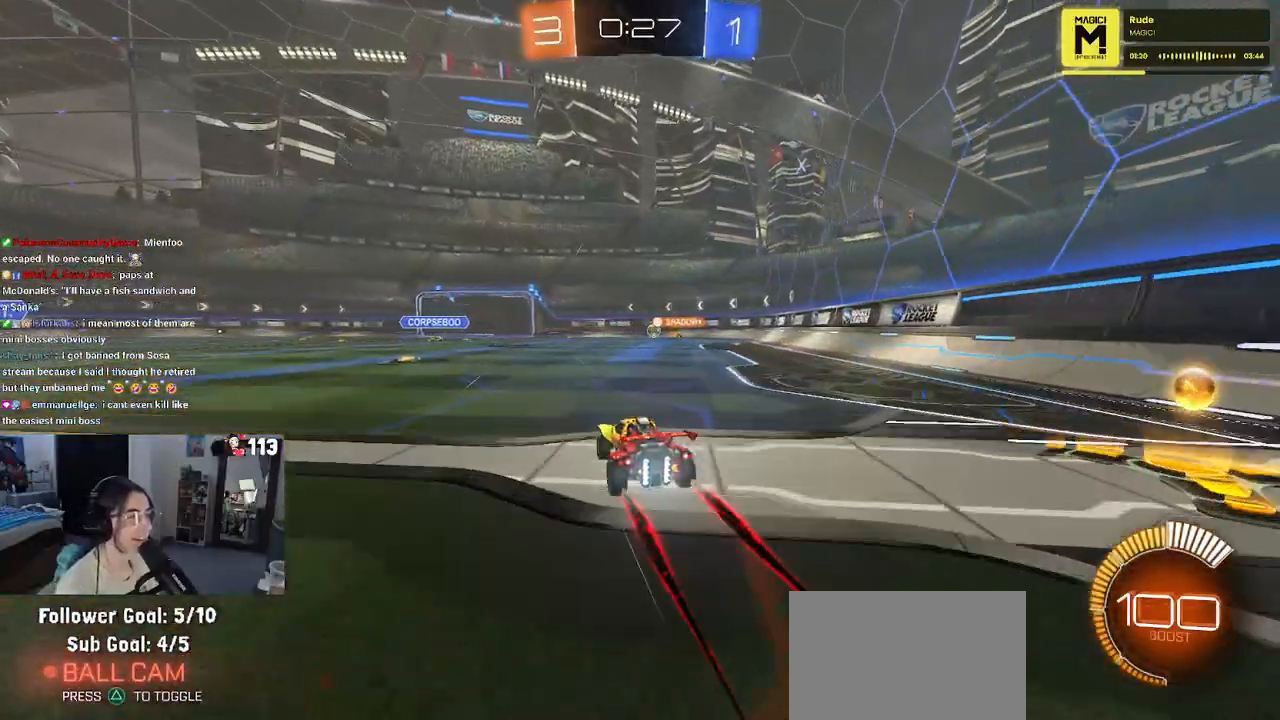
{"buttons": ["R2"], "left_stick": "left", "right_stick": "center", "events": [[367, "left_stick", "left"]]}
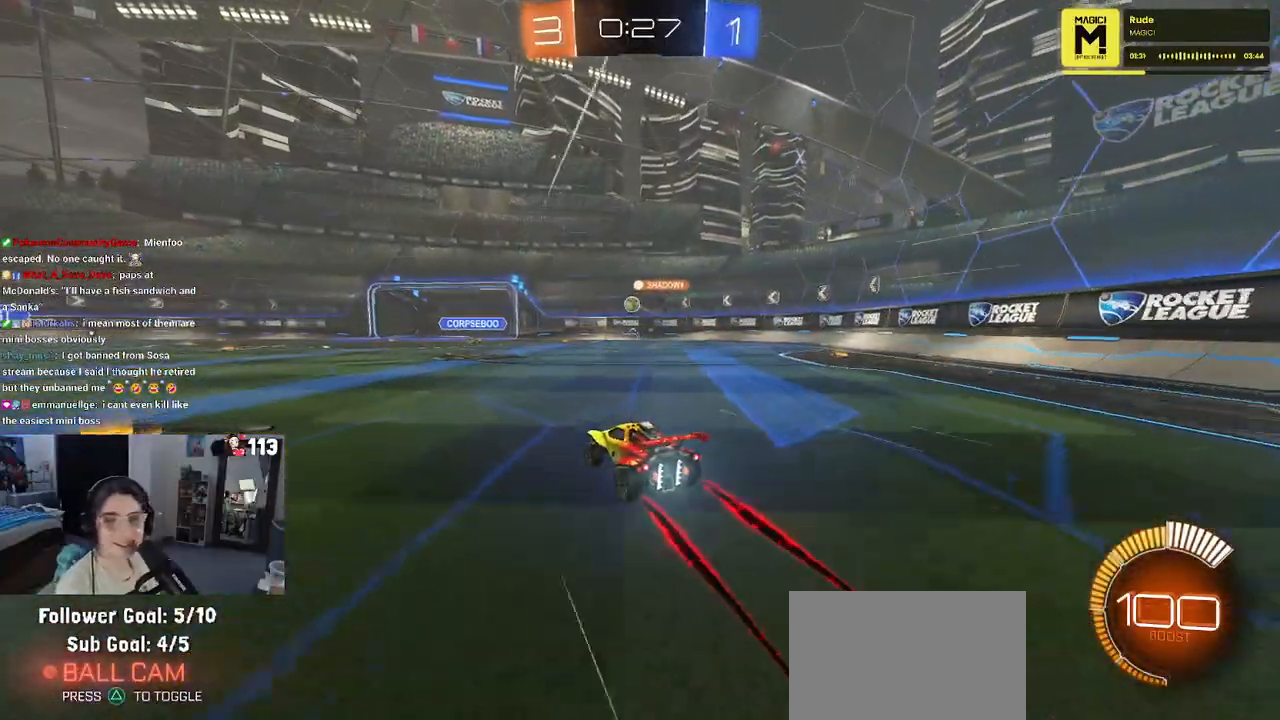
{"buttons": ["R2"], "left_stick": "left", "right_stick": "center", "events": []}
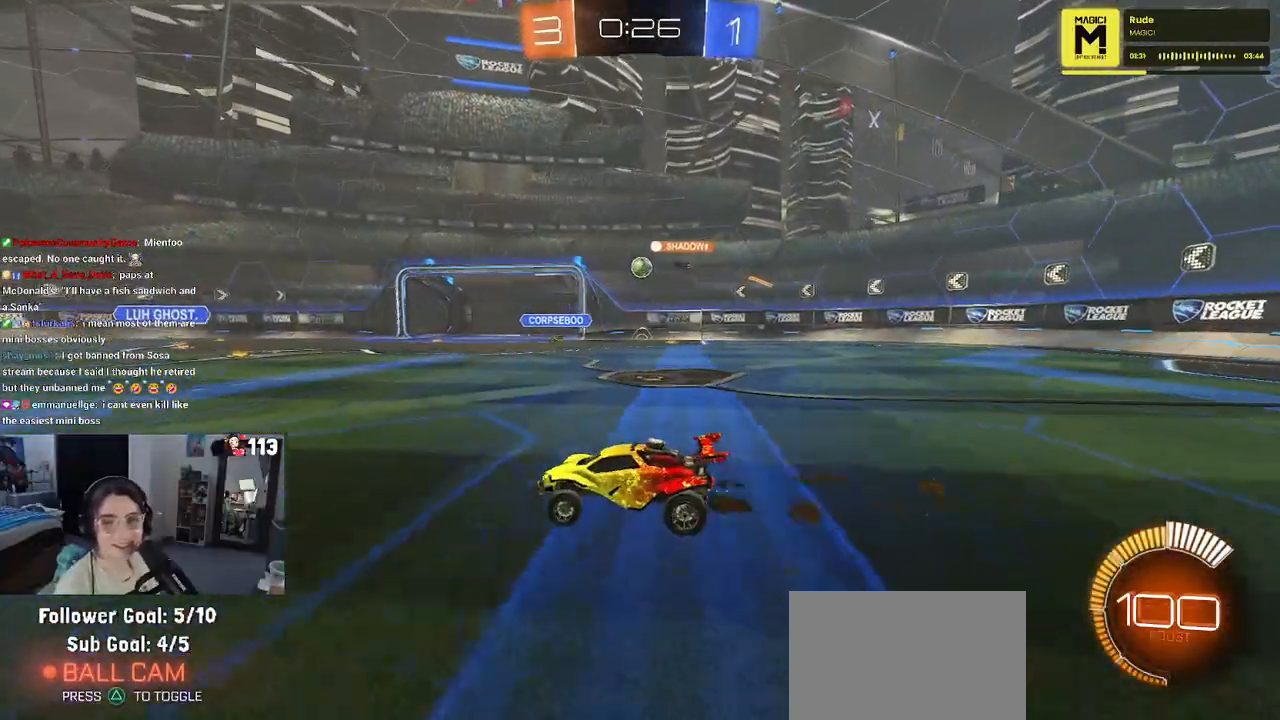
{"buttons": ["R2"], "left_stick": "center", "right_stick": "center", "events": [[183, "left_stick", "center"]]}
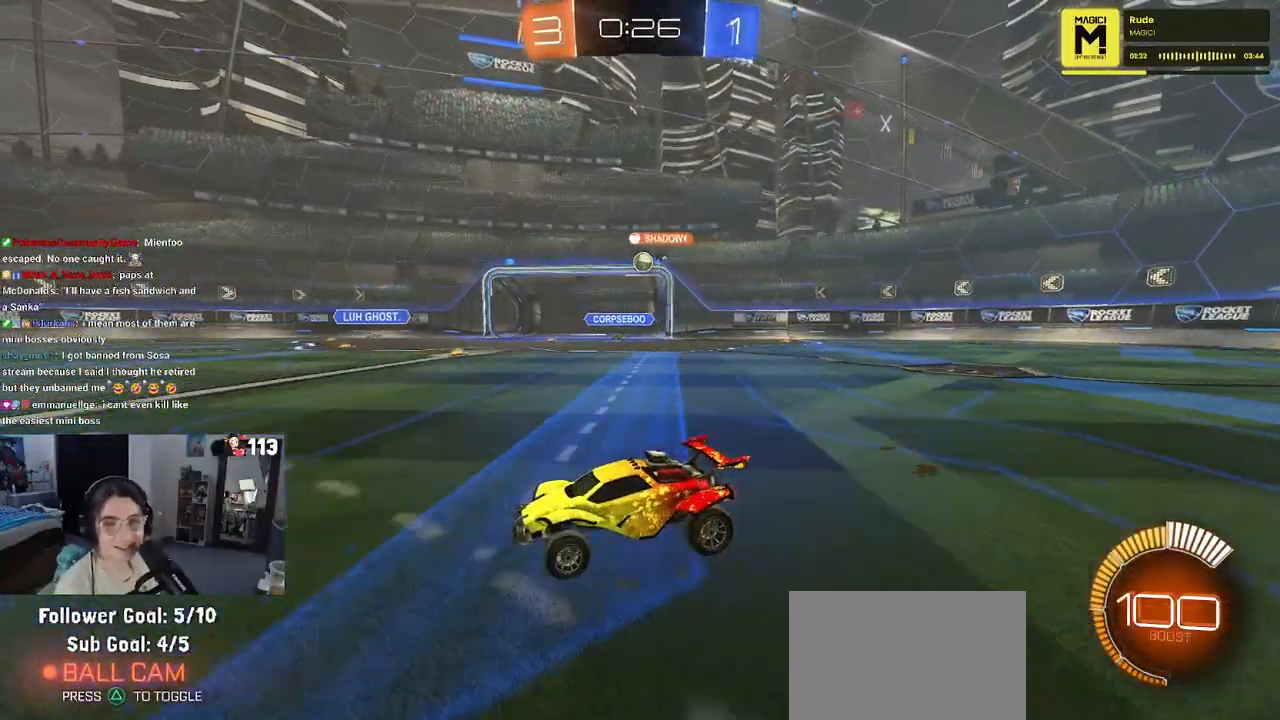
{"buttons": ["R2"], "left_stick": "center", "right_stick": "center", "events": []}
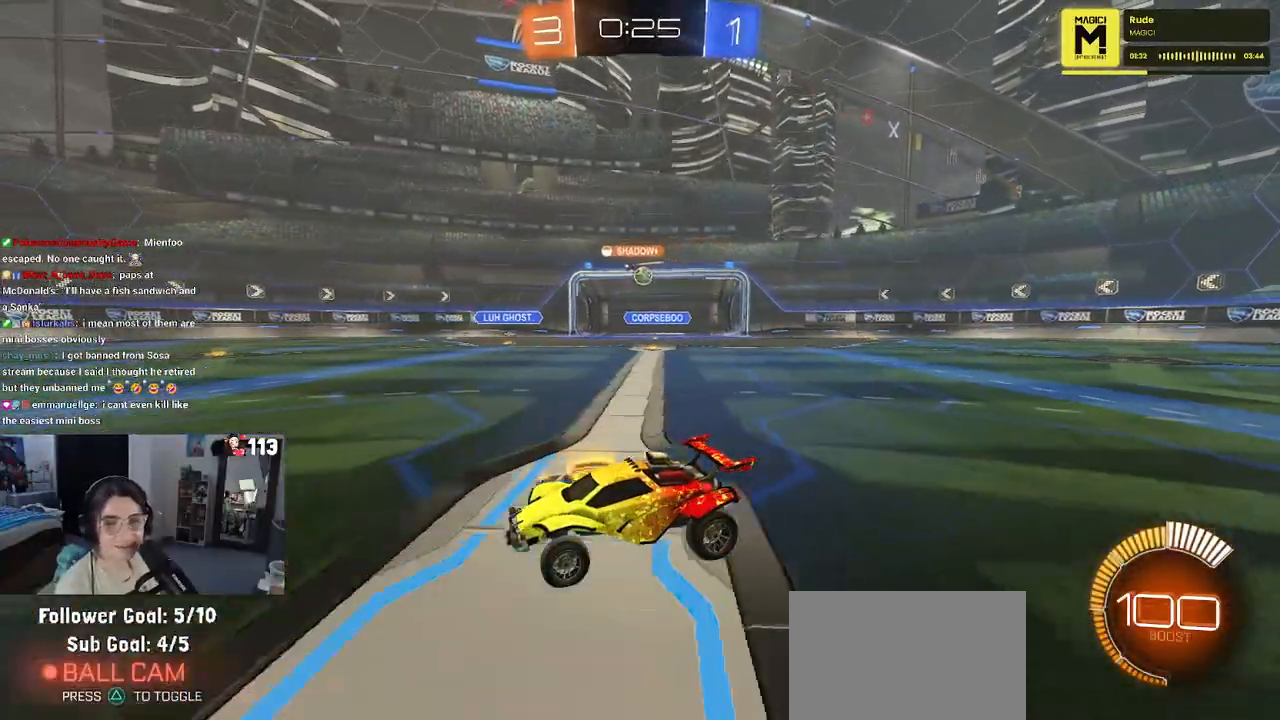
{"buttons": ["R2"], "left_stick": "center", "right_stick": "center", "events": []}
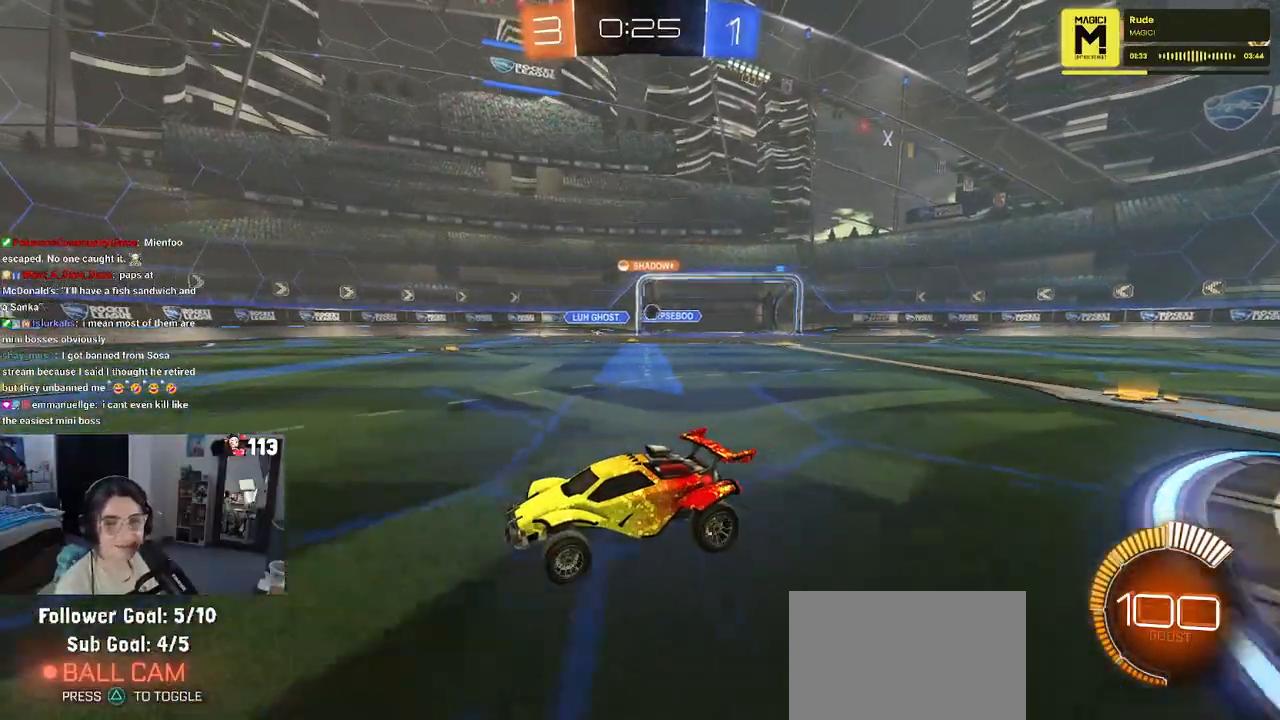
{"buttons": ["R2"], "left_stick": "right", "right_stick": "center", "events": [[33, "left_stick", "right"]]}
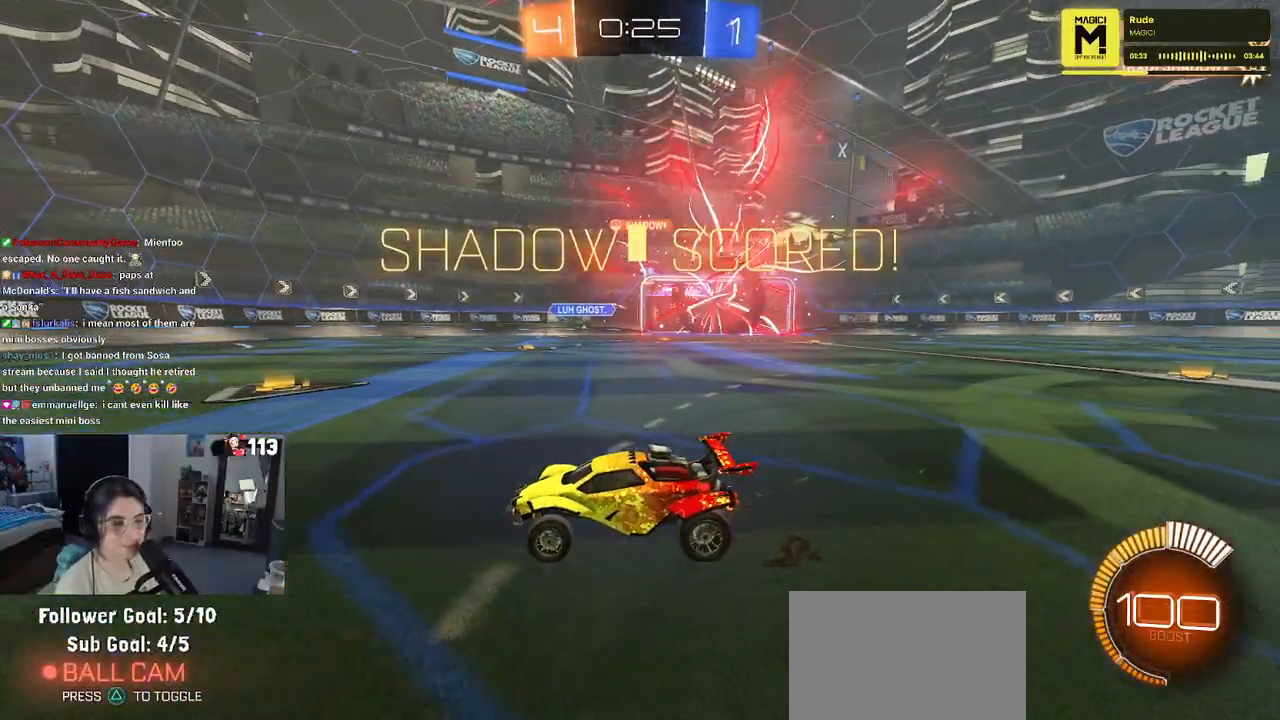
{"buttons": [], "left_stick": "center", "right_stick": "center", "events": [[350, "left_stick", "center"], [383, "R2", "up"]]}